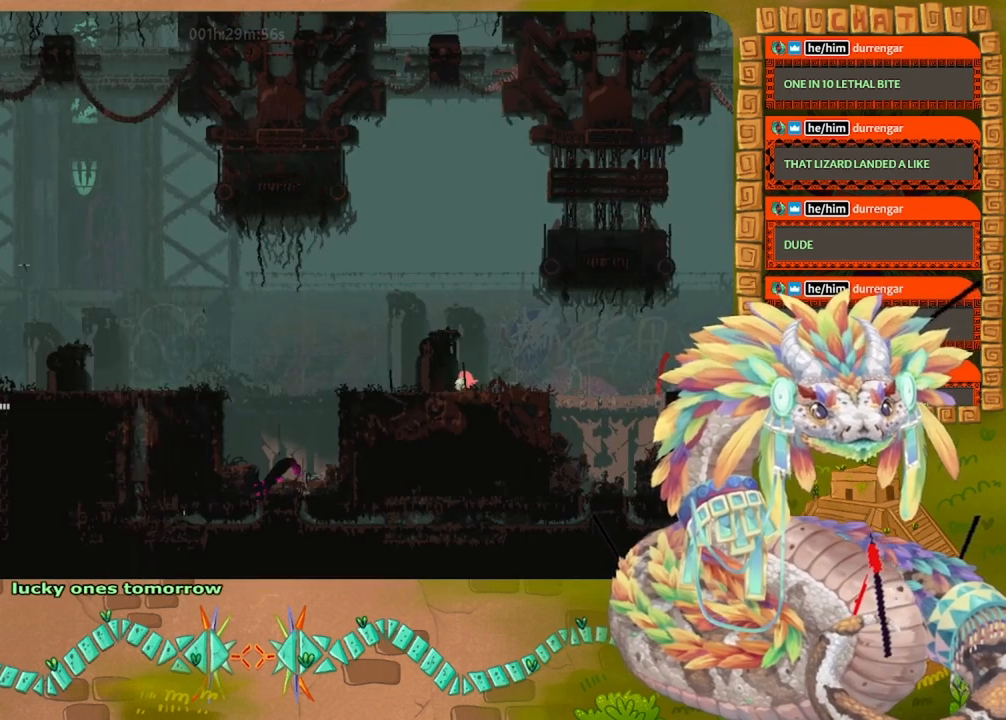
Gameplay with keyboard and mouse; each line is a JSON object with the keys held at the frame after it. "events" lists presses ("down") and releases ("up") of "down", "grab", "jump", "left", "right", "spin", "throw" and "up" between this image and that frame as [ms after this image, input, new state], when the widget could be followed in between. No other keys are recorded. Mouse buttons are not recorded. Key names are as the overlay labels them; some are game actions (e.g. jump) rather than physical keys. Not read: mouse_move.
{"keys": ["jump", "left"], "events": [[100, "jump", "down"], [134, "left", "up"], [300, "up", "up"], [467, "left", "down"]]}
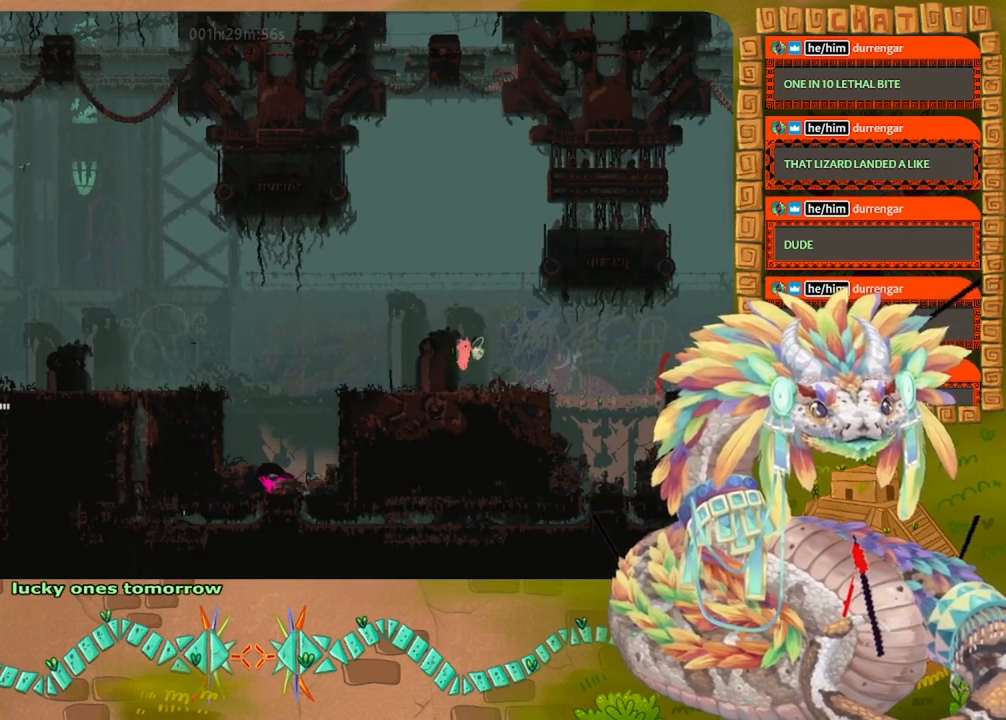
{"keys": ["left"], "events": [[167, "jump", "up"], [234, "jump", "down"], [467, "jump", "up"]]}
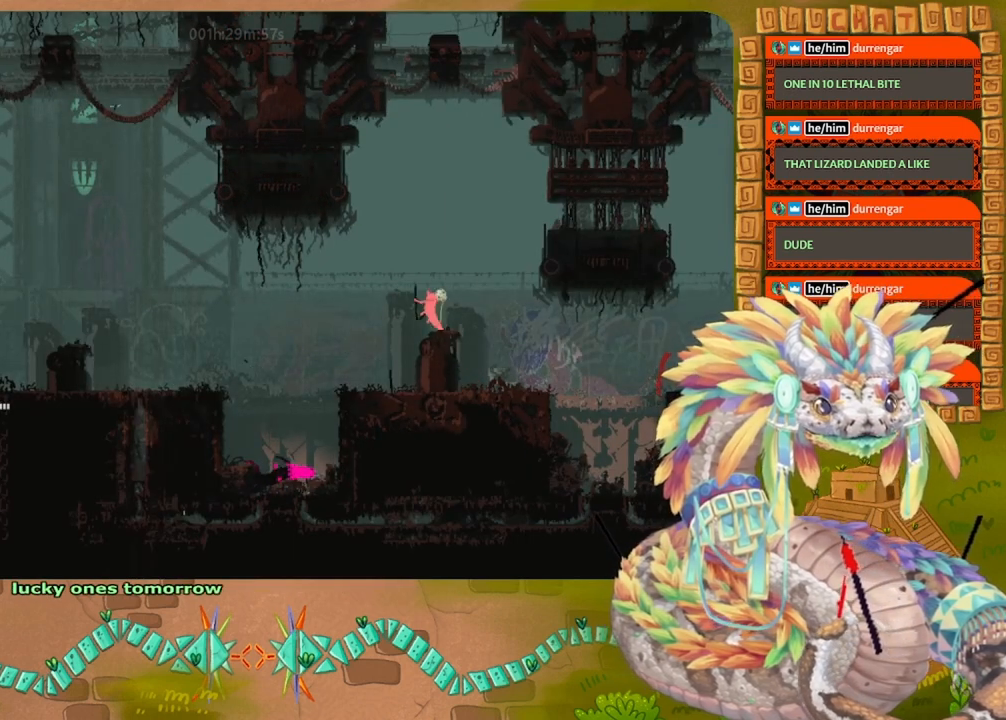
{"keys": [], "events": [[67, "left", "up"], [234, "right", "down"], [467, "right", "up"]]}
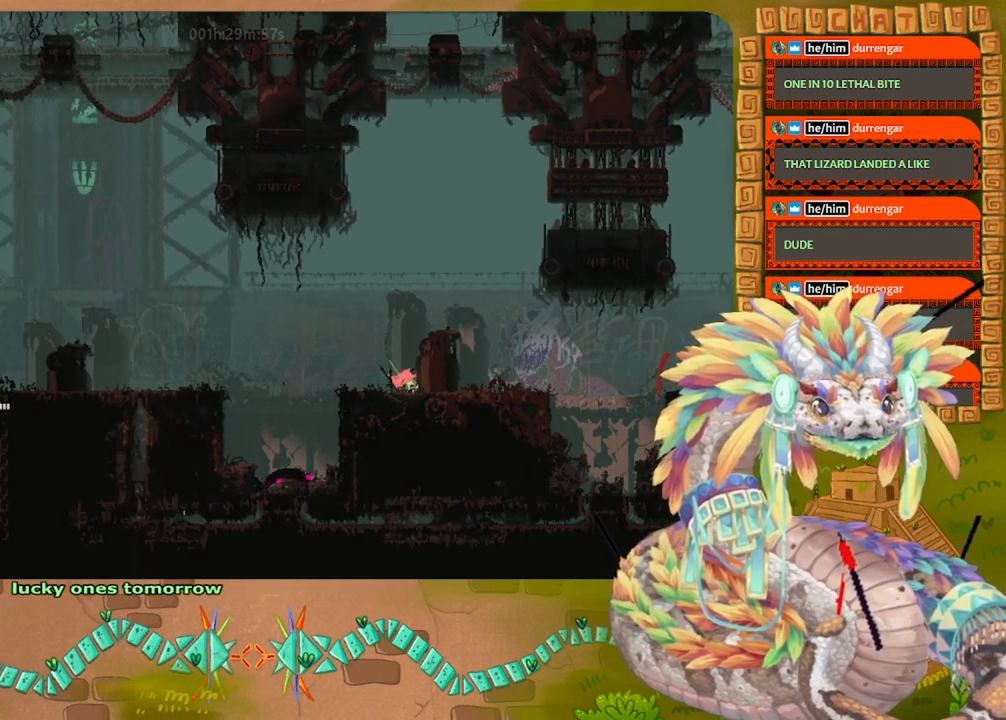
{"keys": [], "events": []}
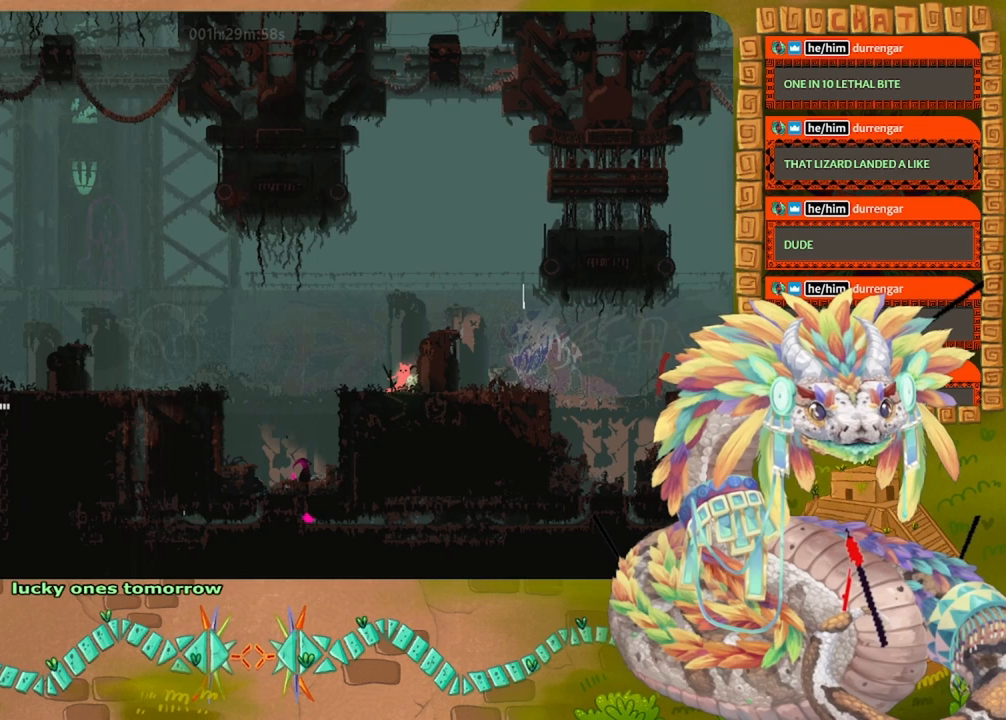
{"keys": ["jump", "right"], "events": [[34, "left", "down"], [334, "left", "up"], [367, "right", "down"], [400, "jump", "down"]]}
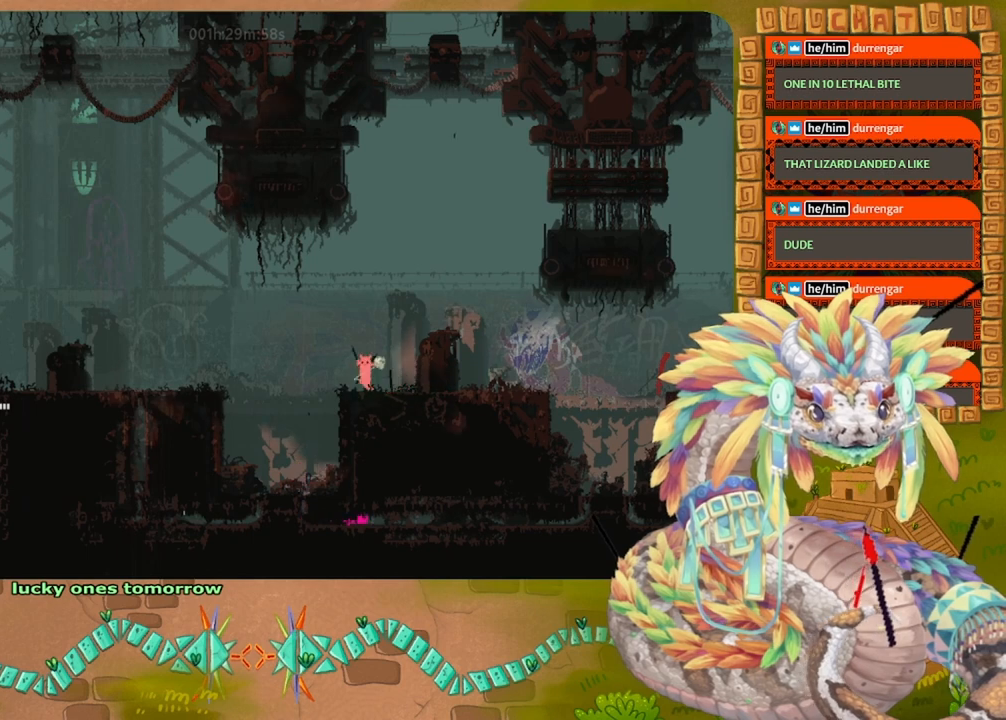
{"keys": ["left"], "events": [[100, "jump", "up"], [167, "right", "up"], [167, "spin", "down"], [200, "left", "down"], [334, "spin", "up"]]}
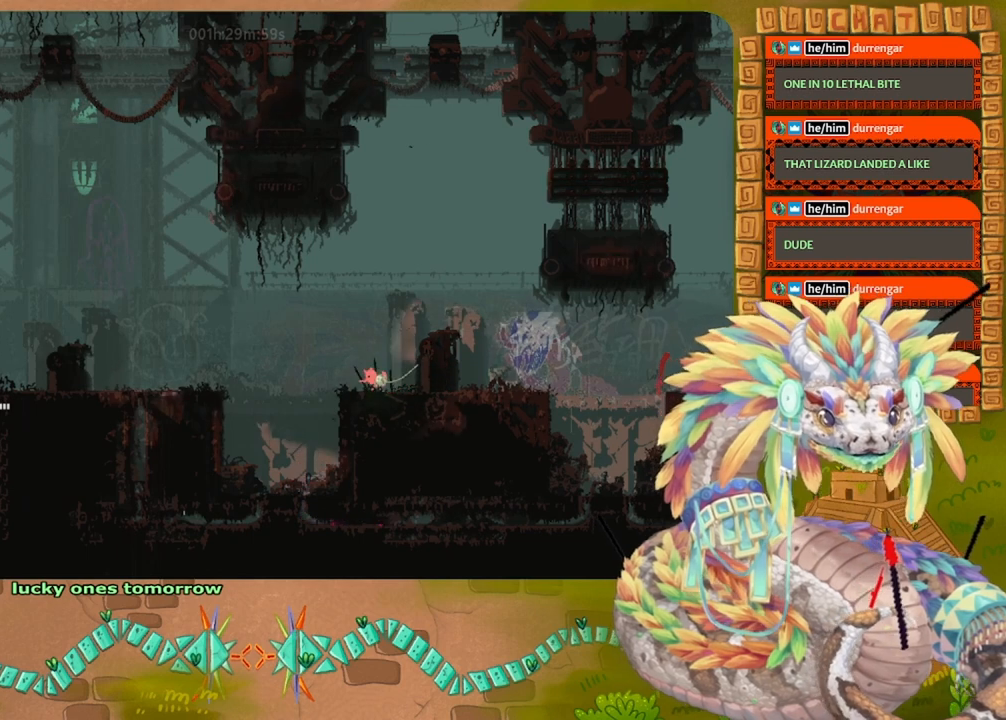
{"keys": ["right"], "events": [[134, "left", "up"], [367, "right", "down"]]}
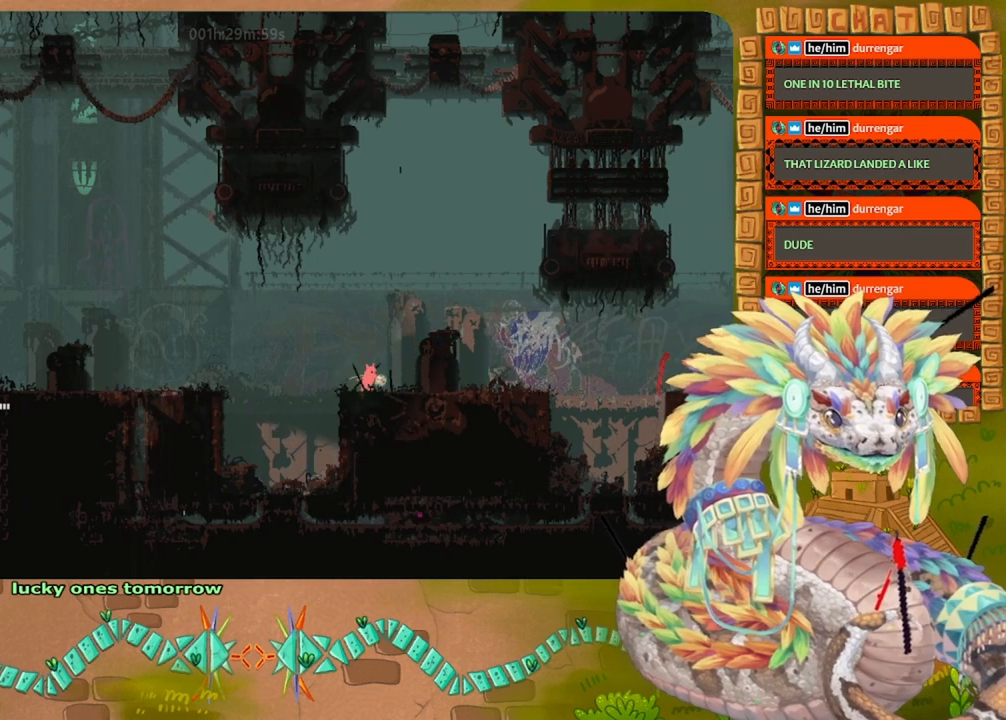
{"keys": [], "events": [[300, "right", "up"]]}
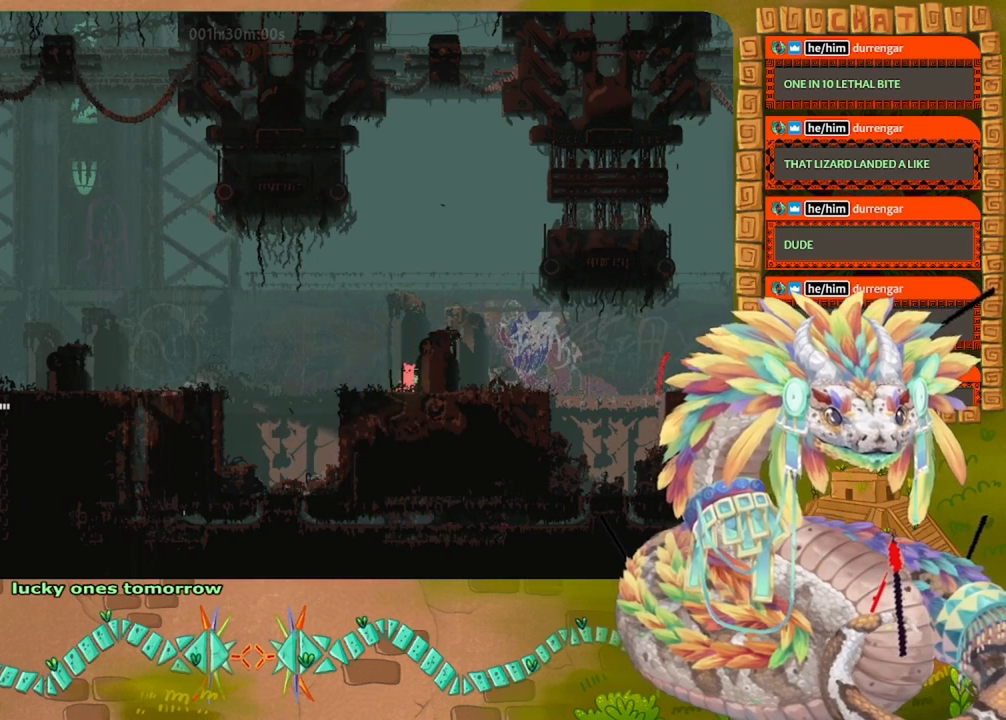
{"keys": ["jump", "right"], "events": [[100, "left", "down"], [400, "left", "up"], [434, "jump", "down"], [434, "right", "down"]]}
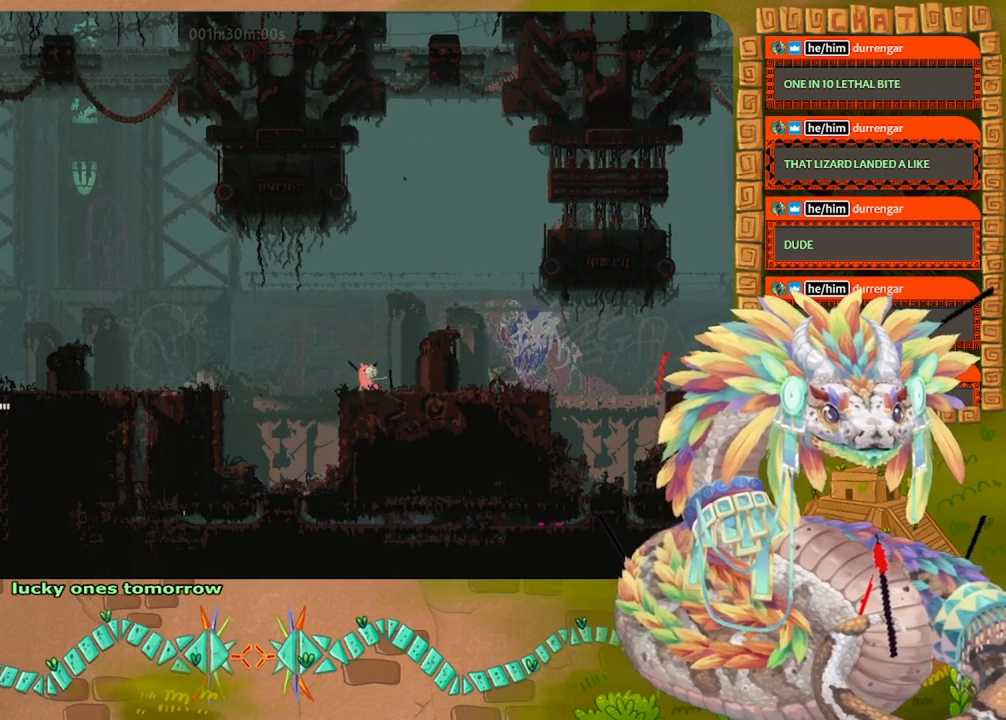
{"keys": ["left"], "events": [[134, "jump", "up"], [200, "spin", "down"], [300, "left", "down"], [300, "right", "up"], [434, "spin", "up"]]}
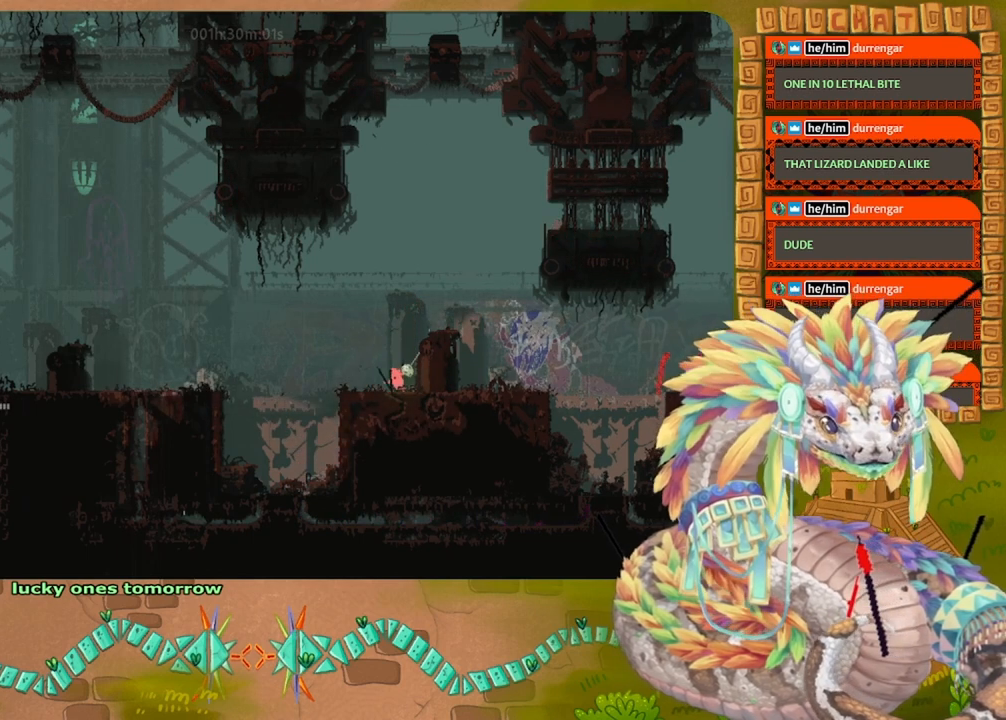
{"keys": ["right"], "events": [[100, "left", "up"], [300, "right", "down"]]}
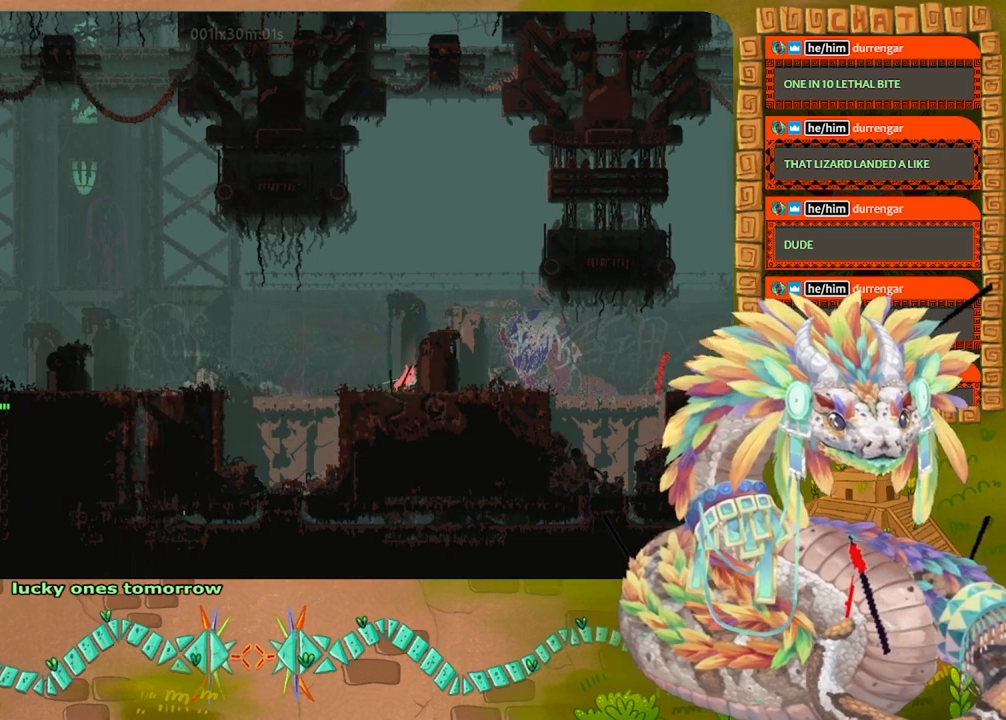
{"keys": ["left"], "events": [[100, "right", "up"], [367, "left", "down"]]}
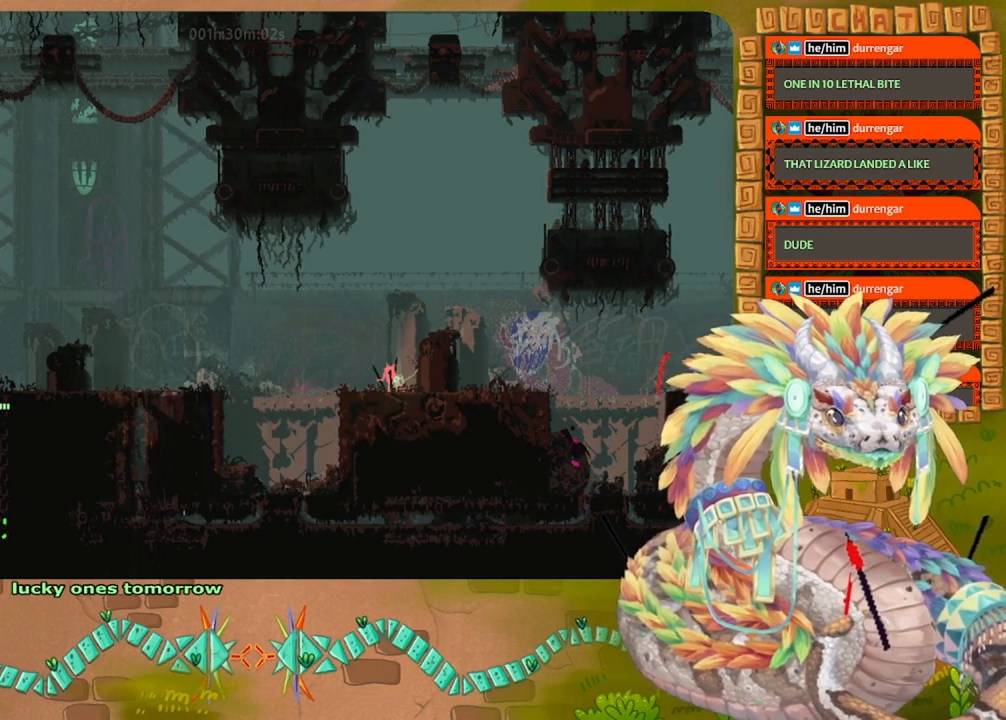
{"keys": ["jump", "right"], "events": [[267, "jump", "down"], [267, "left", "up"], [267, "right", "down"]]}
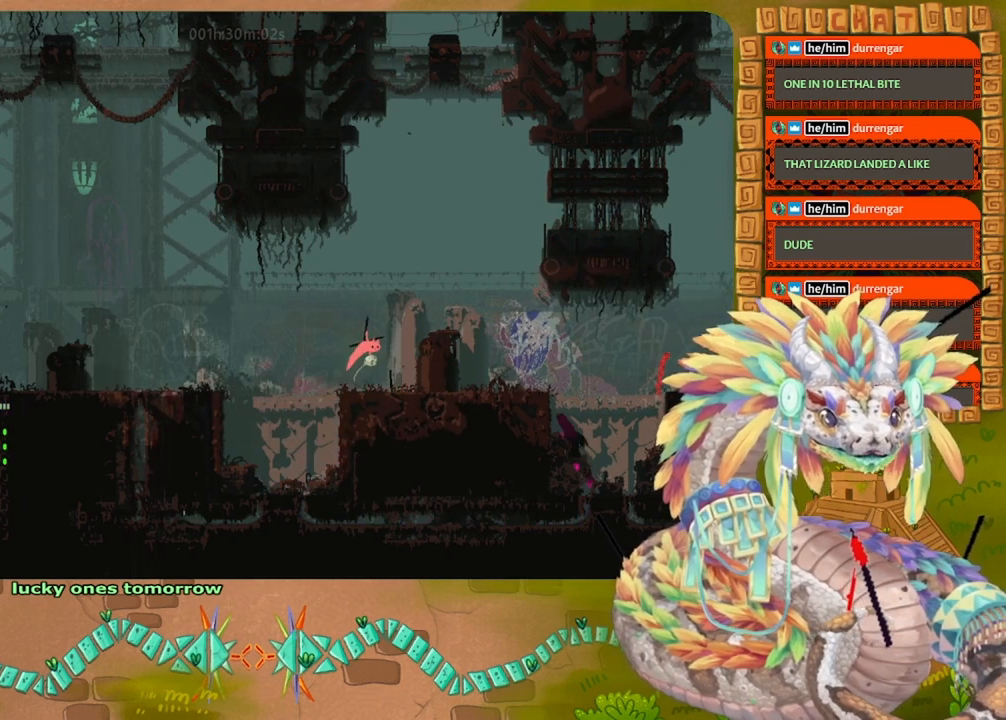
{"keys": ["left", "spin"], "events": [[100, "jump", "up"], [100, "right", "up"], [134, "spin", "down"], [167, "left", "down"]]}
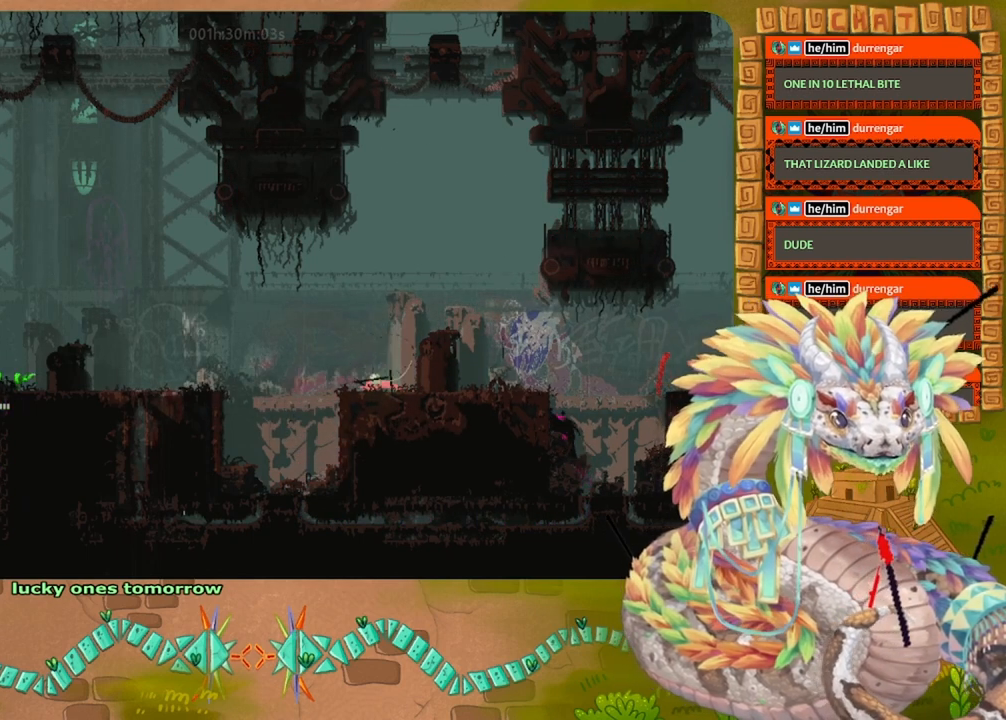
{"keys": ["jump", "left", "spin"], "events": [[200, "jump", "down"]]}
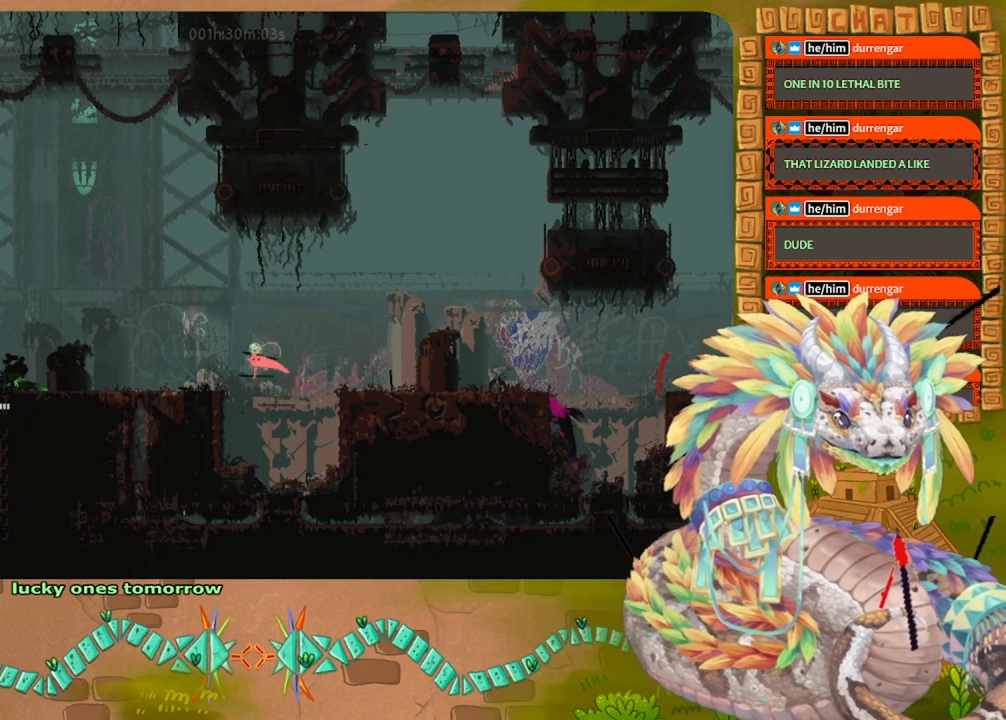
{"keys": ["left"], "events": [[134, "up", "down"], [267, "spin", "up"], [267, "up", "up"], [300, "jump", "up"], [334, "up", "down"], [467, "up", "up"]]}
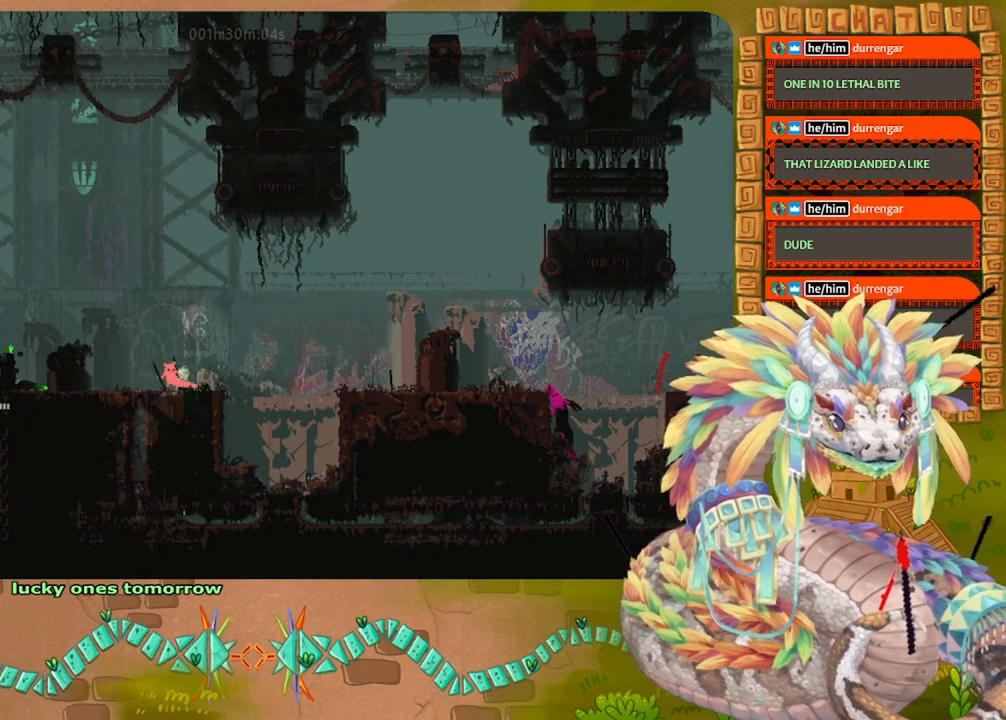
{"keys": ["left"], "events": [[34, "up", "down"], [67, "up", "up"], [134, "left", "up"], [434, "left", "down"]]}
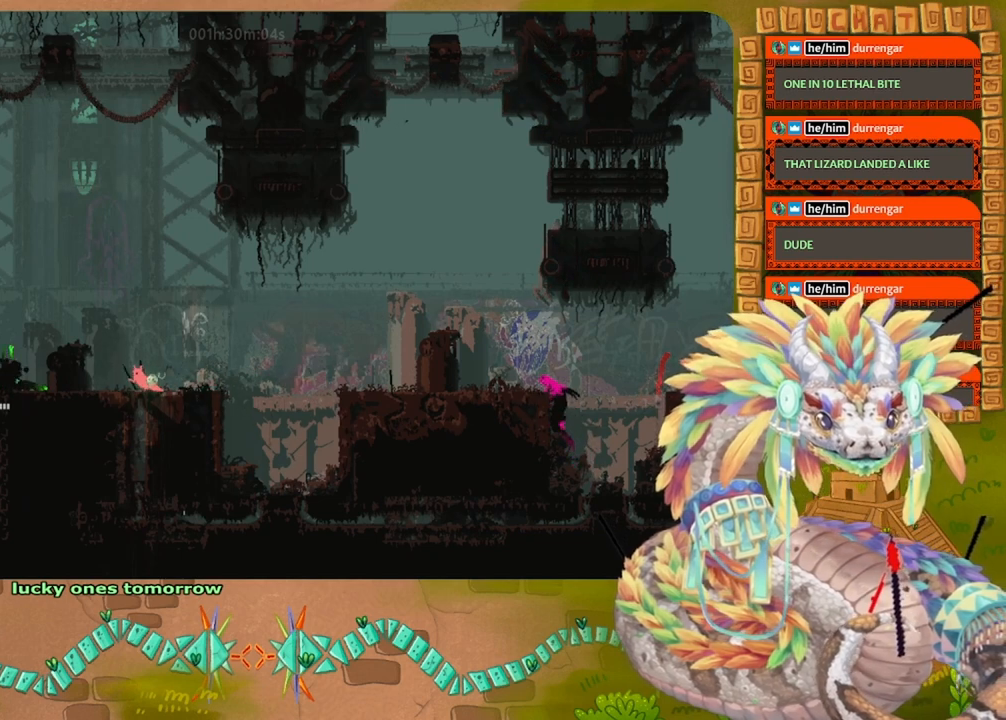
{"keys": [], "events": [[367, "left", "up"]]}
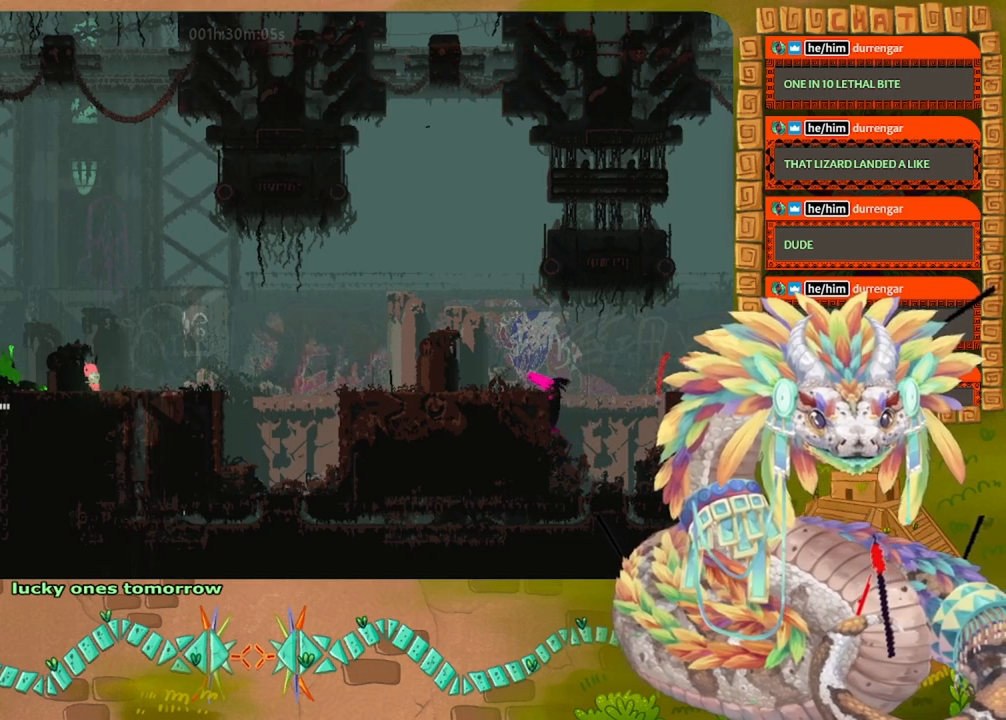
{"keys": ["jump", "left"], "events": [[67, "jump", "down"], [267, "left", "down"]]}
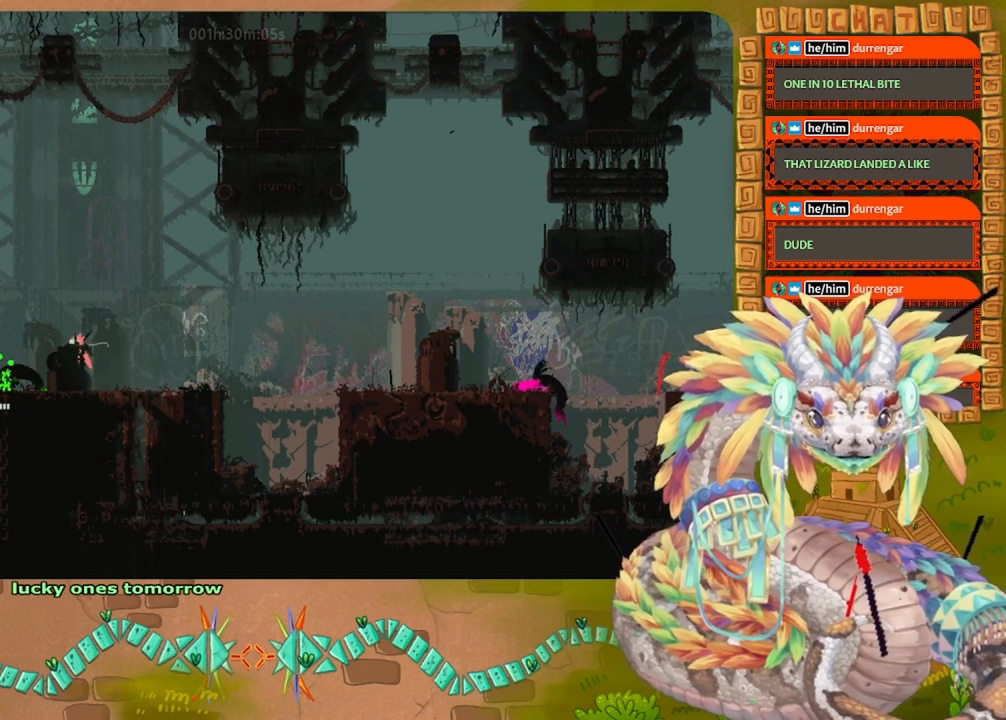
{"keys": ["grab"], "events": [[34, "jump", "up"], [134, "left", "up"], [367, "grab", "down"], [434, "grab", "up"], [500, "grab", "down"]]}
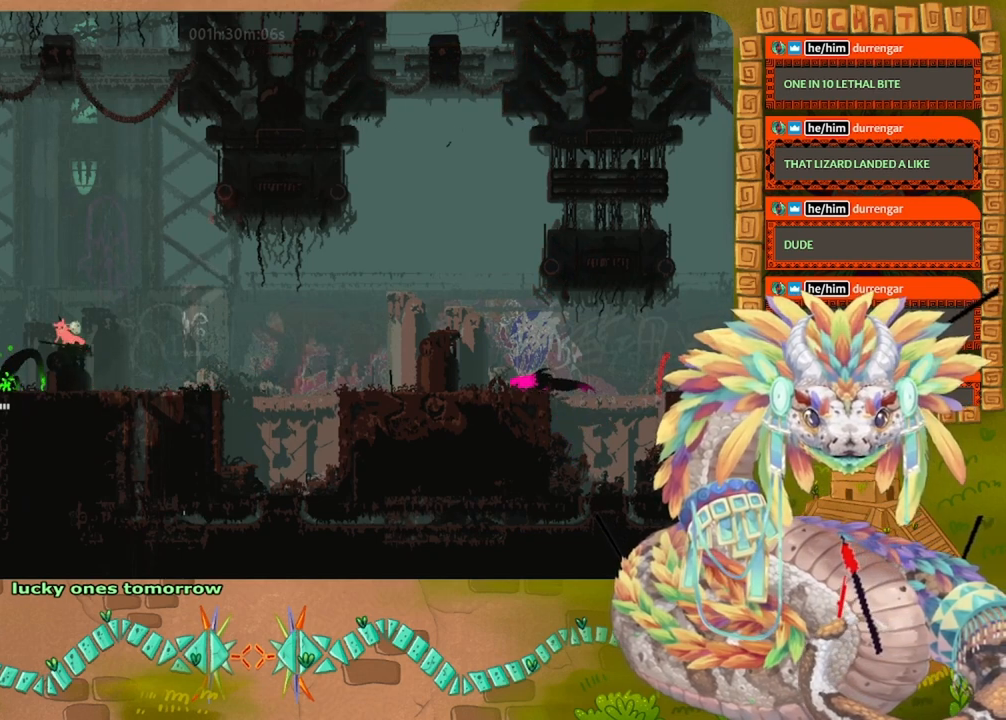
{"keys": [], "events": [[100, "grab", "up"]]}
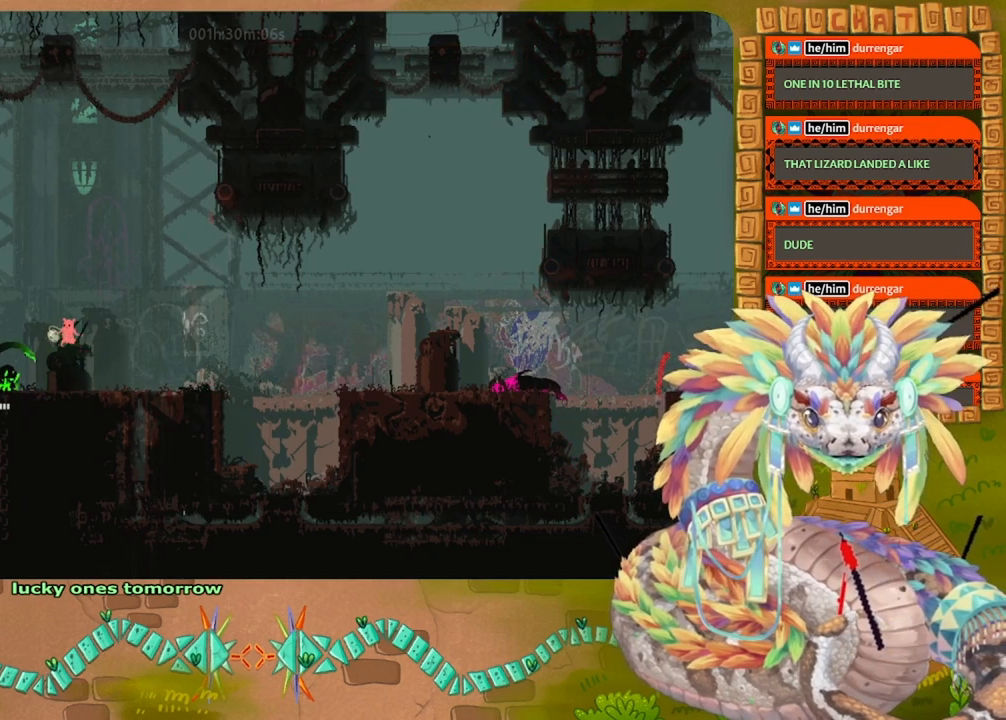
{"keys": [], "events": []}
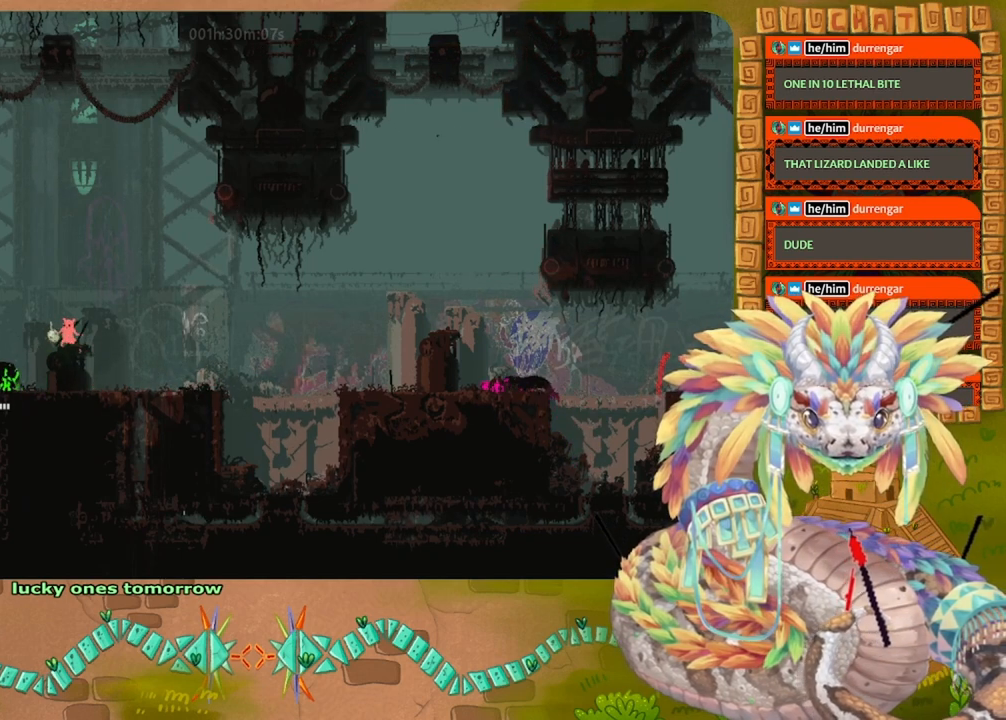
{"keys": [], "events": []}
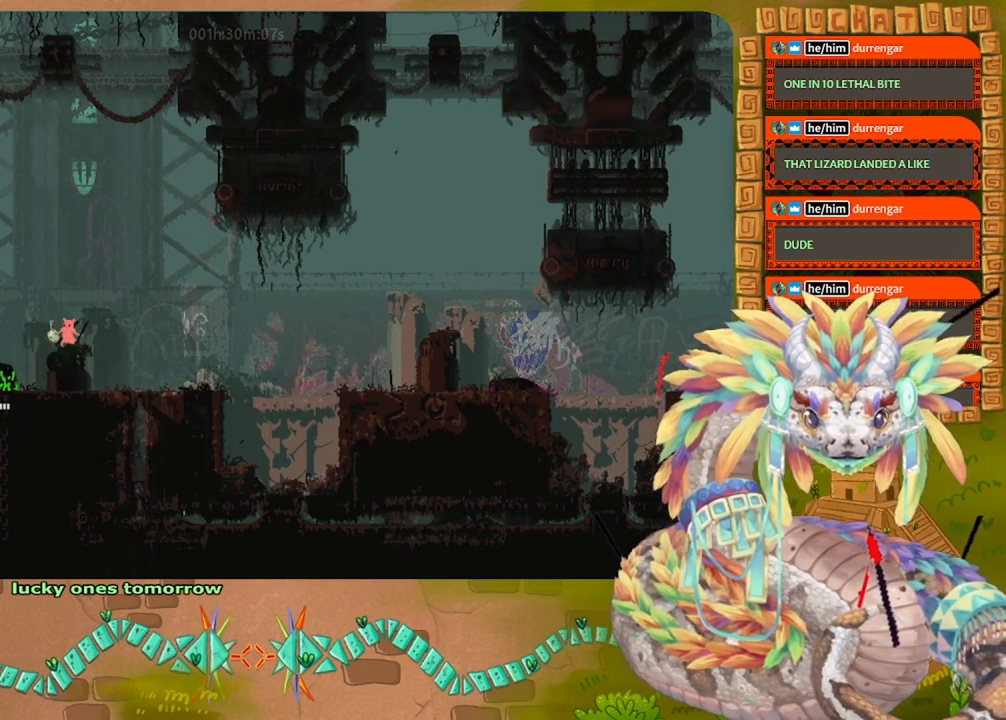
{"keys": [], "events": []}
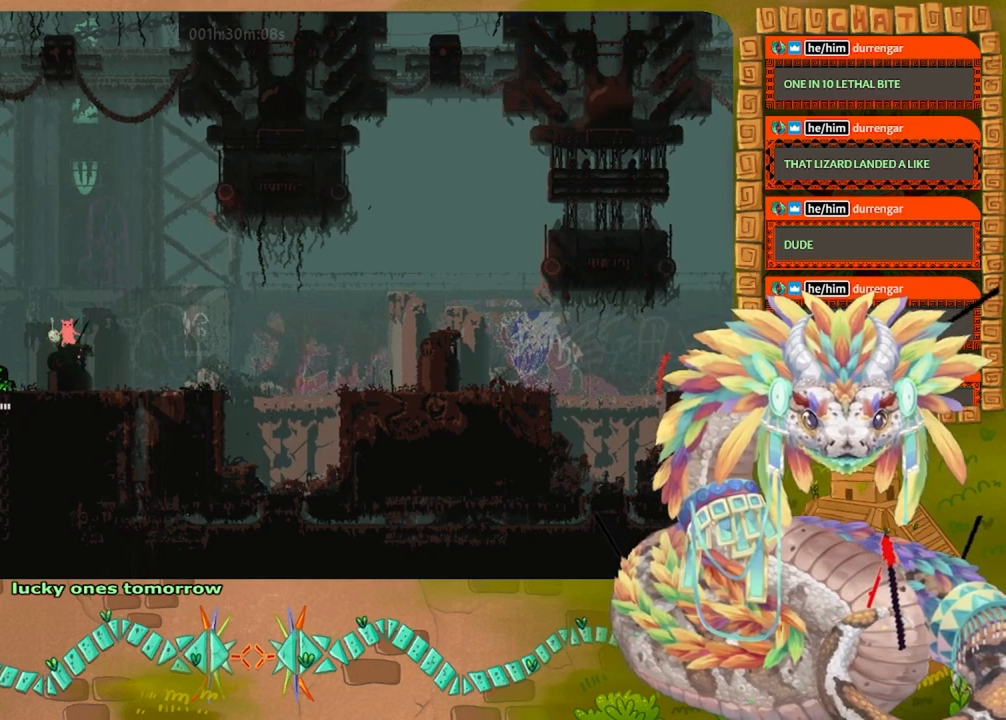
{"keys": [], "events": [[267, "grab", "down"], [300, "grab", "up"], [400, "grab", "down"], [500, "grab", "up"]]}
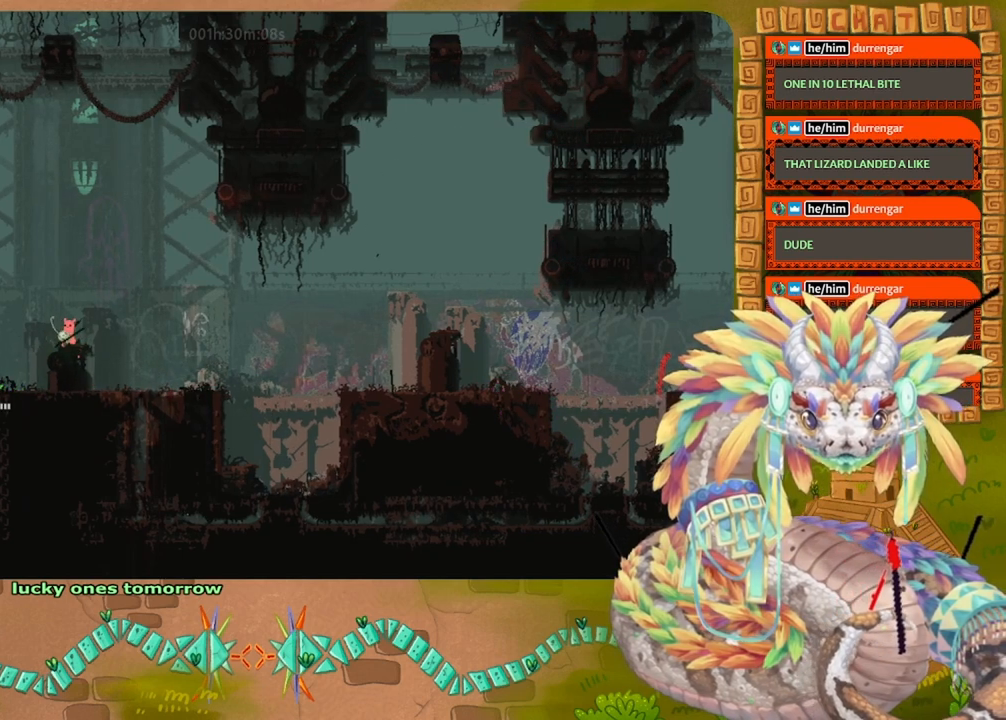
{"keys": [], "events": []}
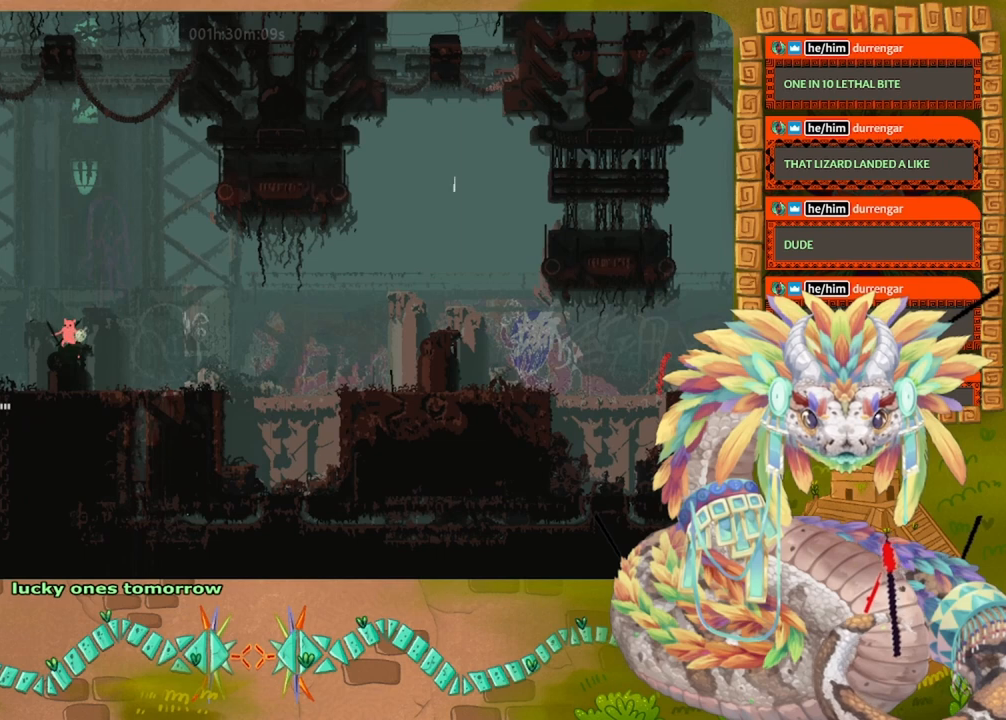
{"keys": [], "events": []}
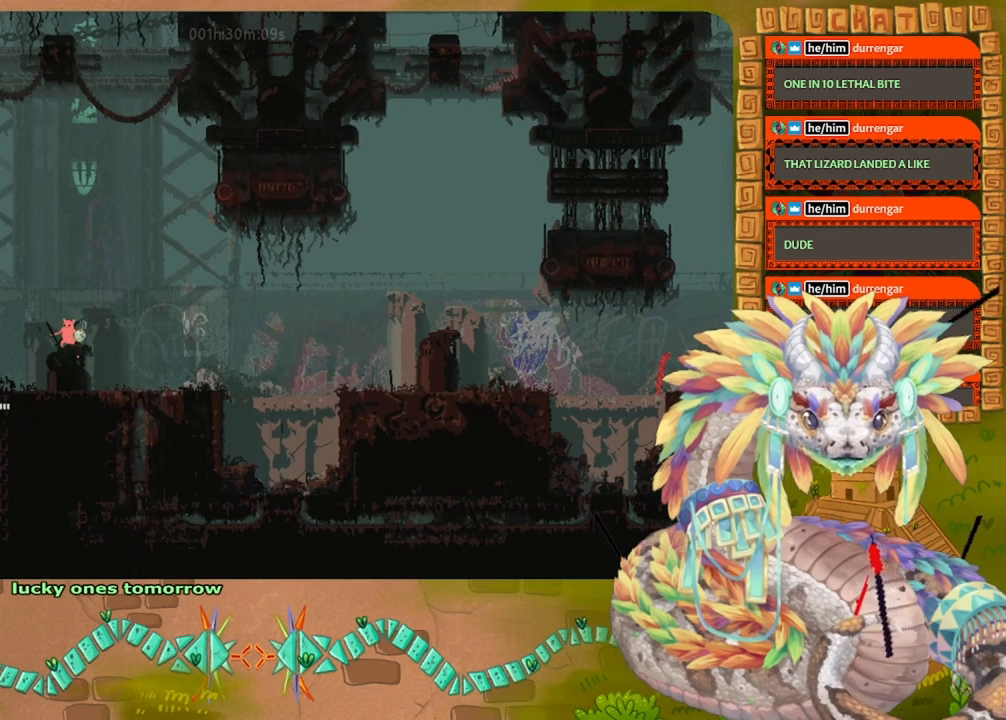
{"keys": ["grab"], "events": [[500, "grab", "down"]]}
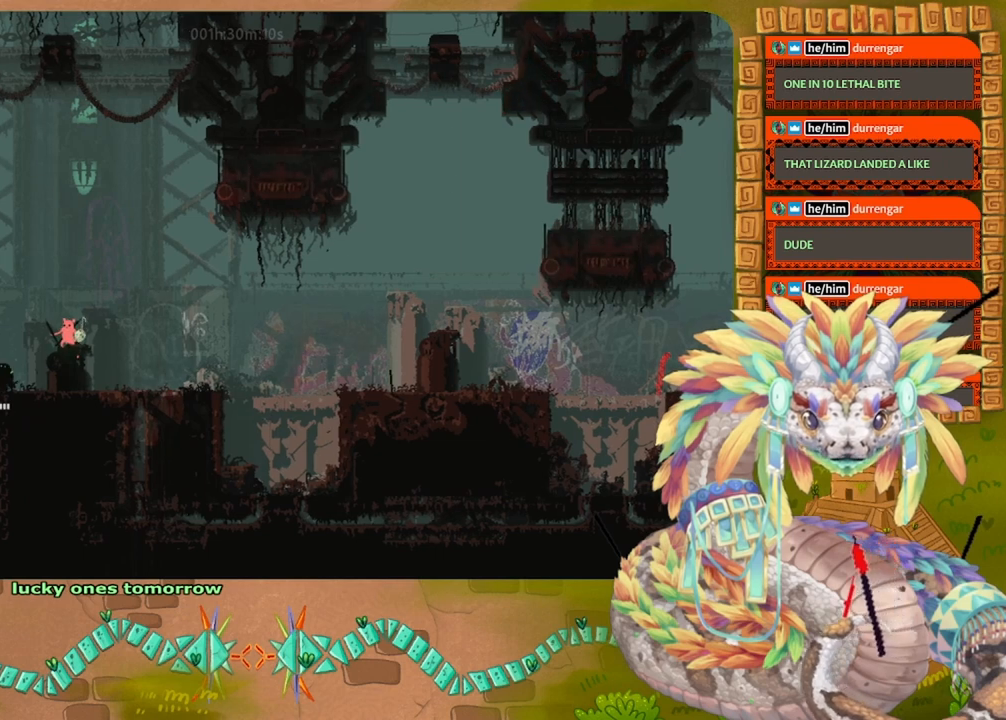
{"keys": [], "events": [[100, "grab", "up"], [167, "grab", "down"], [300, "grab", "up"]]}
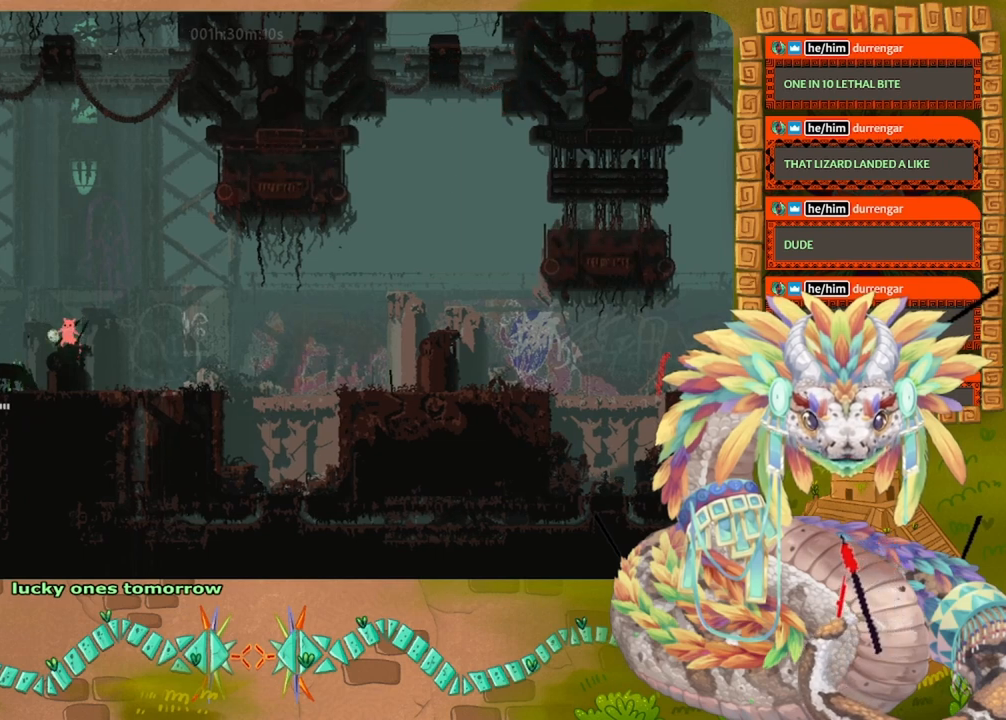
{"keys": [], "events": []}
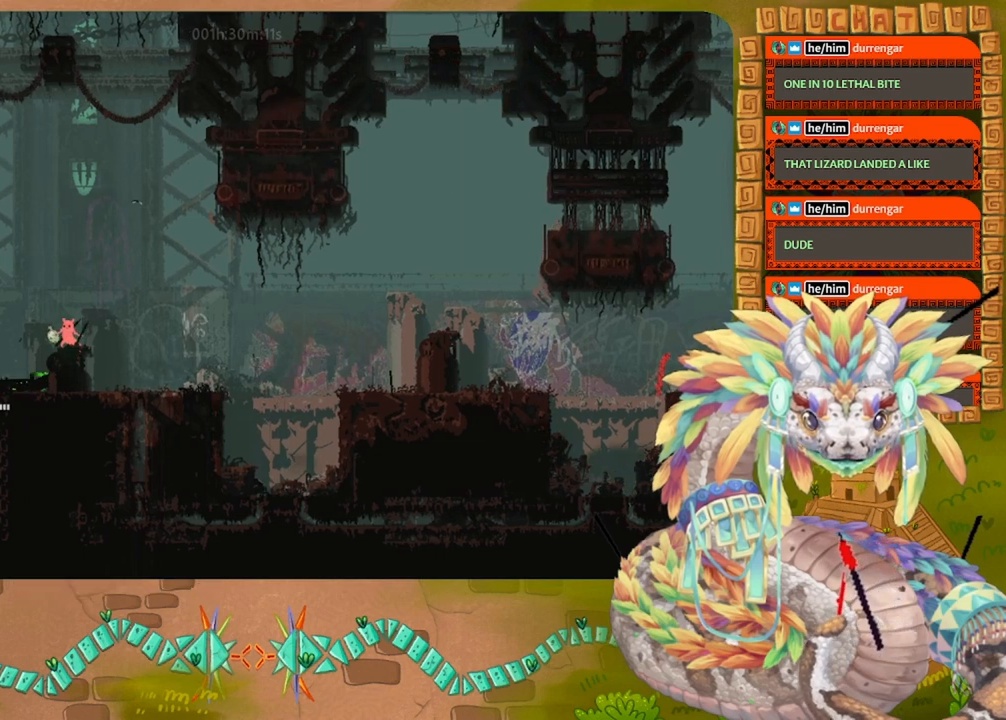
{"keys": [], "events": [[267, "jump", "down"], [267, "left", "down"], [467, "jump", "up"], [467, "left", "up"]]}